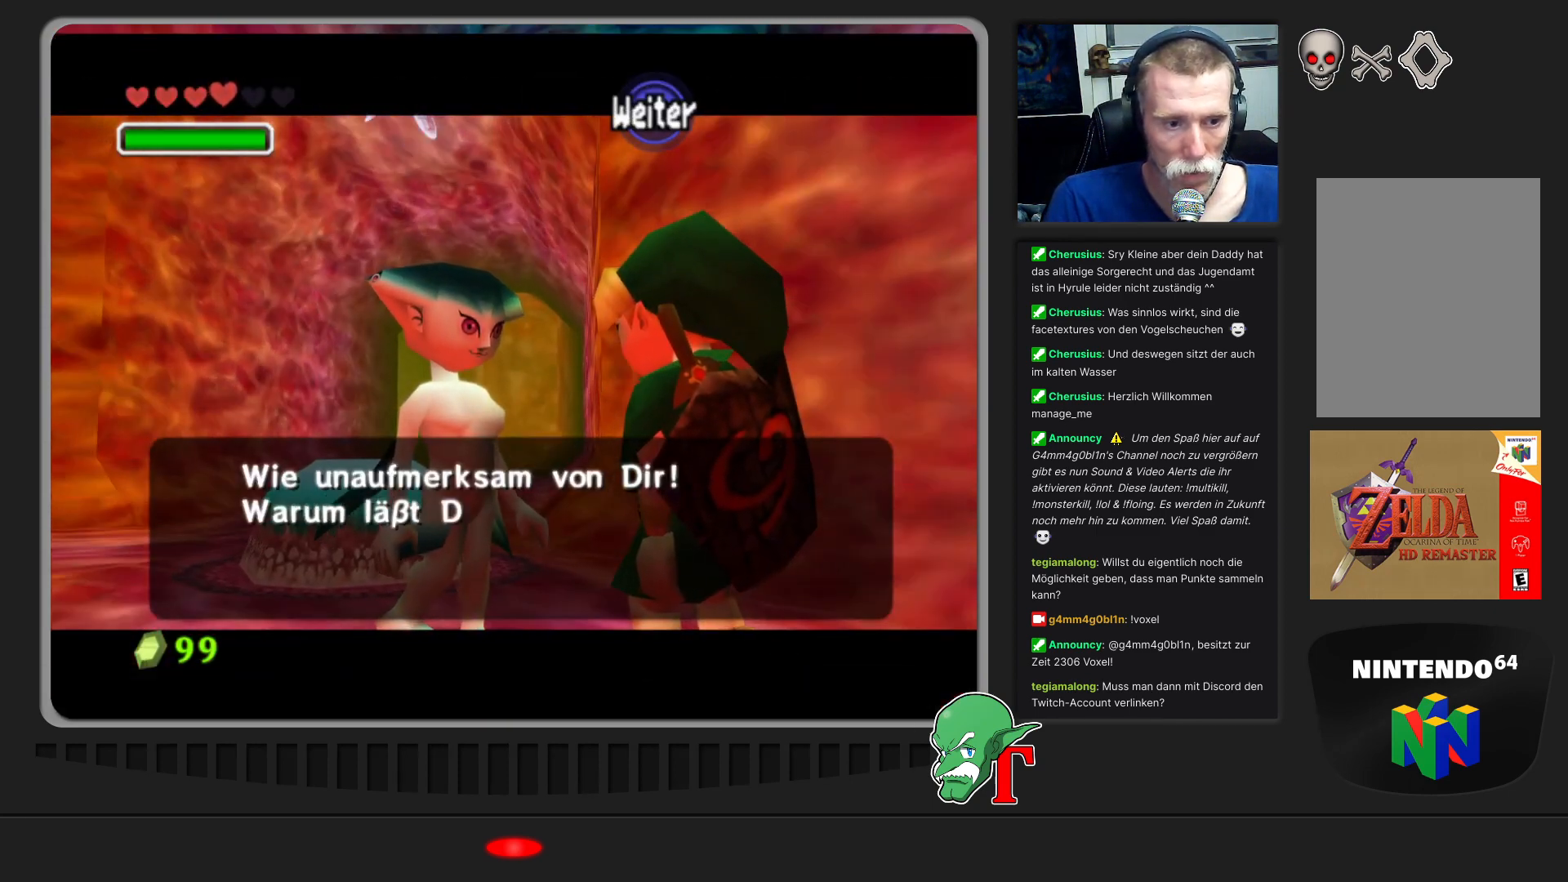
Gameplay with a controller (Nintendo layout); each line is a JSON object with the inputs held at the frame after it. "events" lists button and stick changes between this image and that frame as [ms after this image, input, new state], when the widget could be followed in between. Not read: L3 R3.
{"buttons": ["A", "Z"], "left_stick": "center", "events": [[500, "Z", "down"]]}
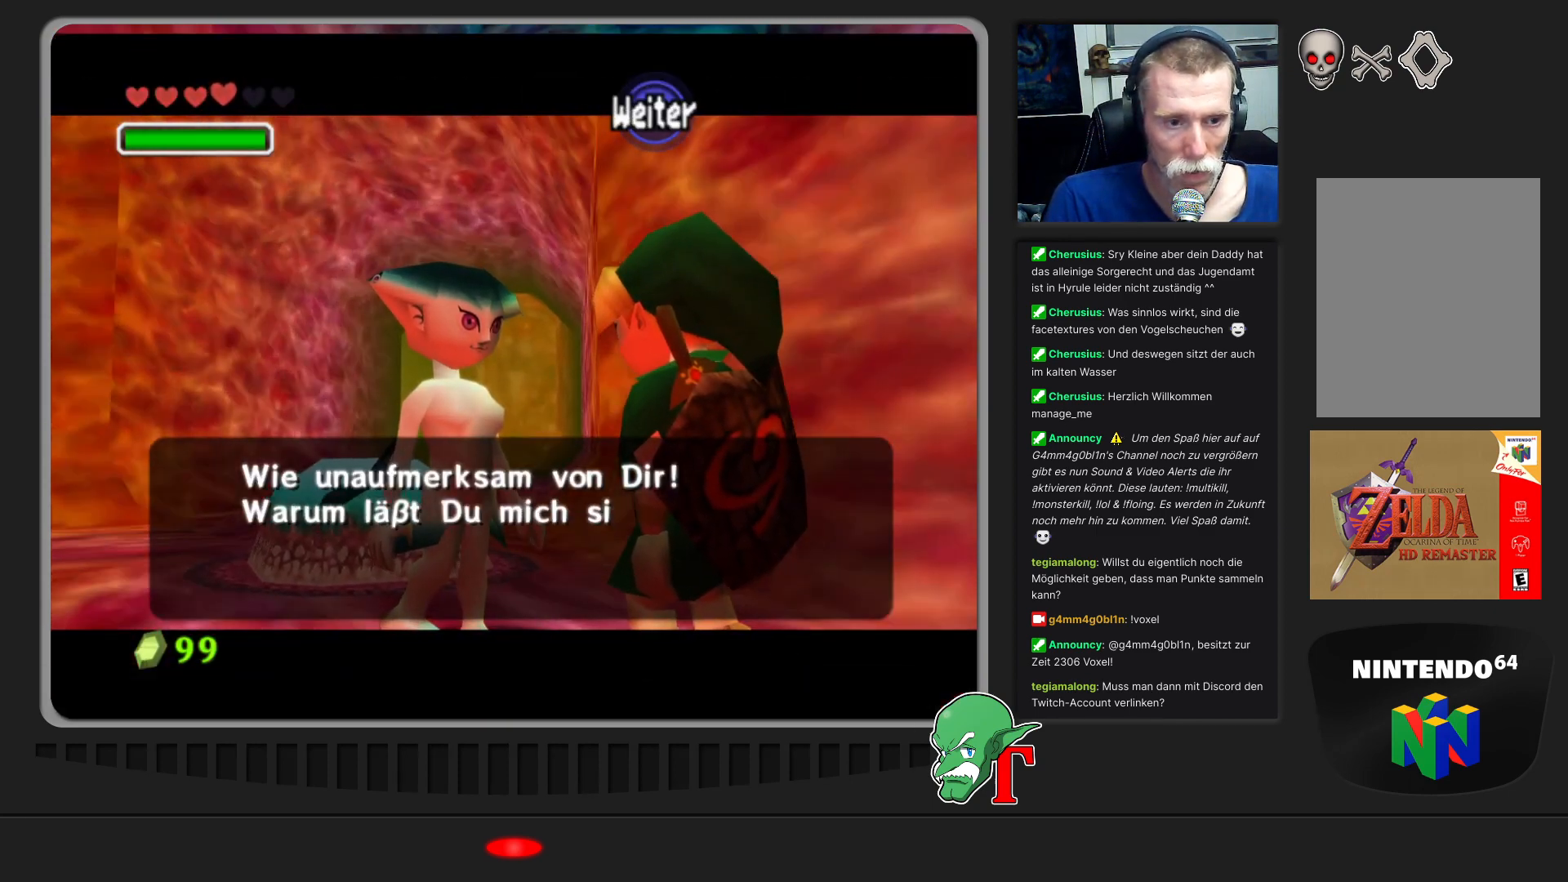
{"buttons": ["Z"], "left_stick": "center", "events": [[67, "left_stick", "up-left"], [300, "left_stick", "center"], [467, "A", "up"]]}
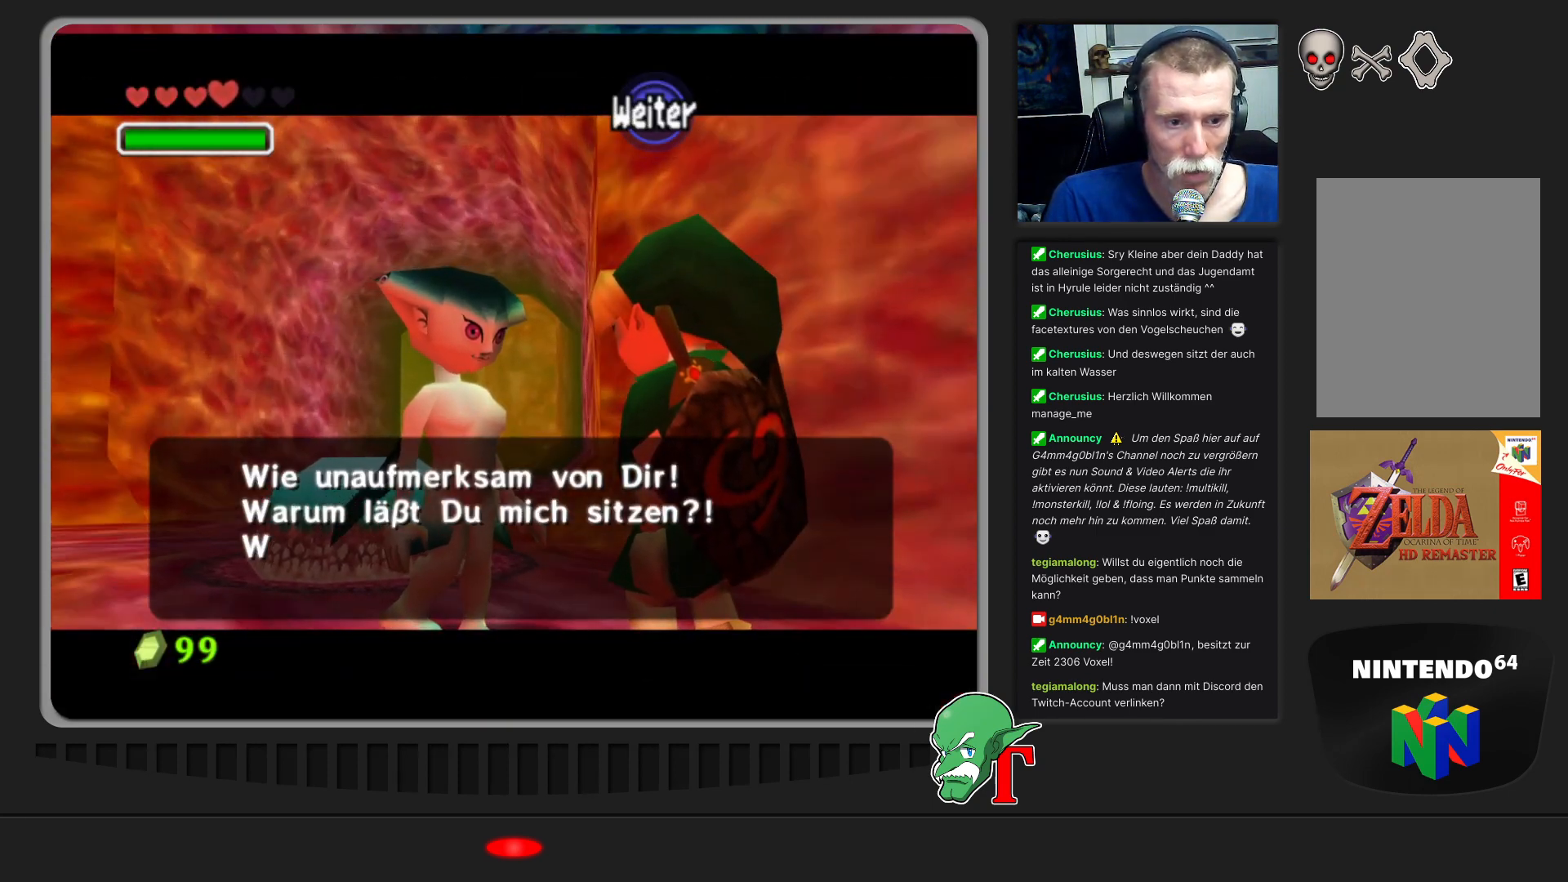
{"buttons": ["A"], "left_stick": "center", "events": [[33, "Z", "up"], [100, "A", "down"], [200, "Z", "down"], [300, "A", "up"], [400, "Z", "up"], [467, "A", "down"]]}
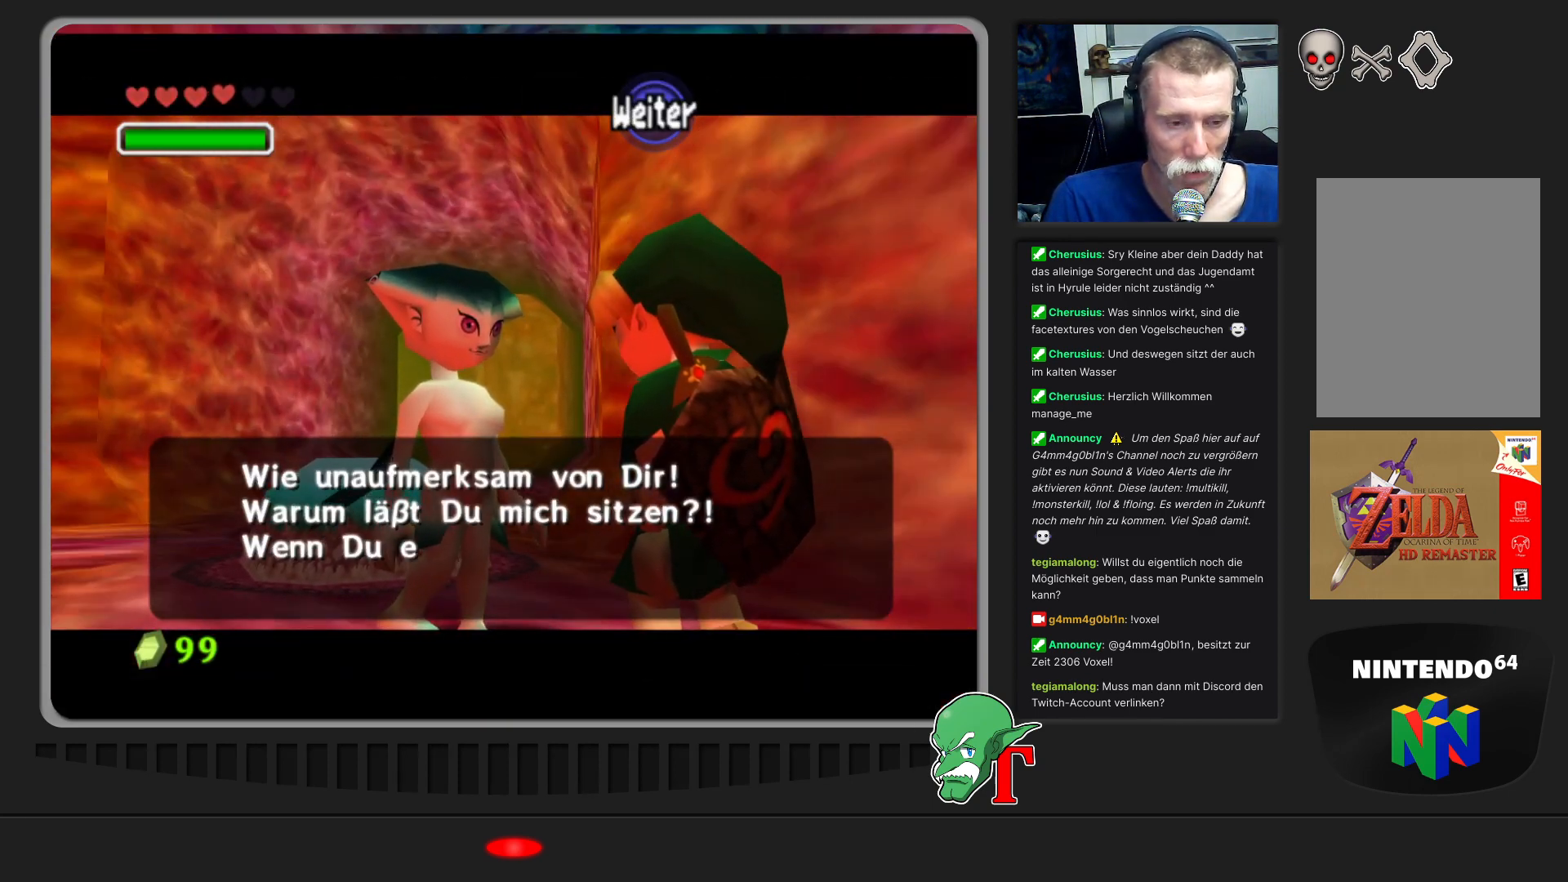
{"buttons": ["A"], "left_stick": "center", "events": [[133, "Z", "down"], [500, "Z", "up"]]}
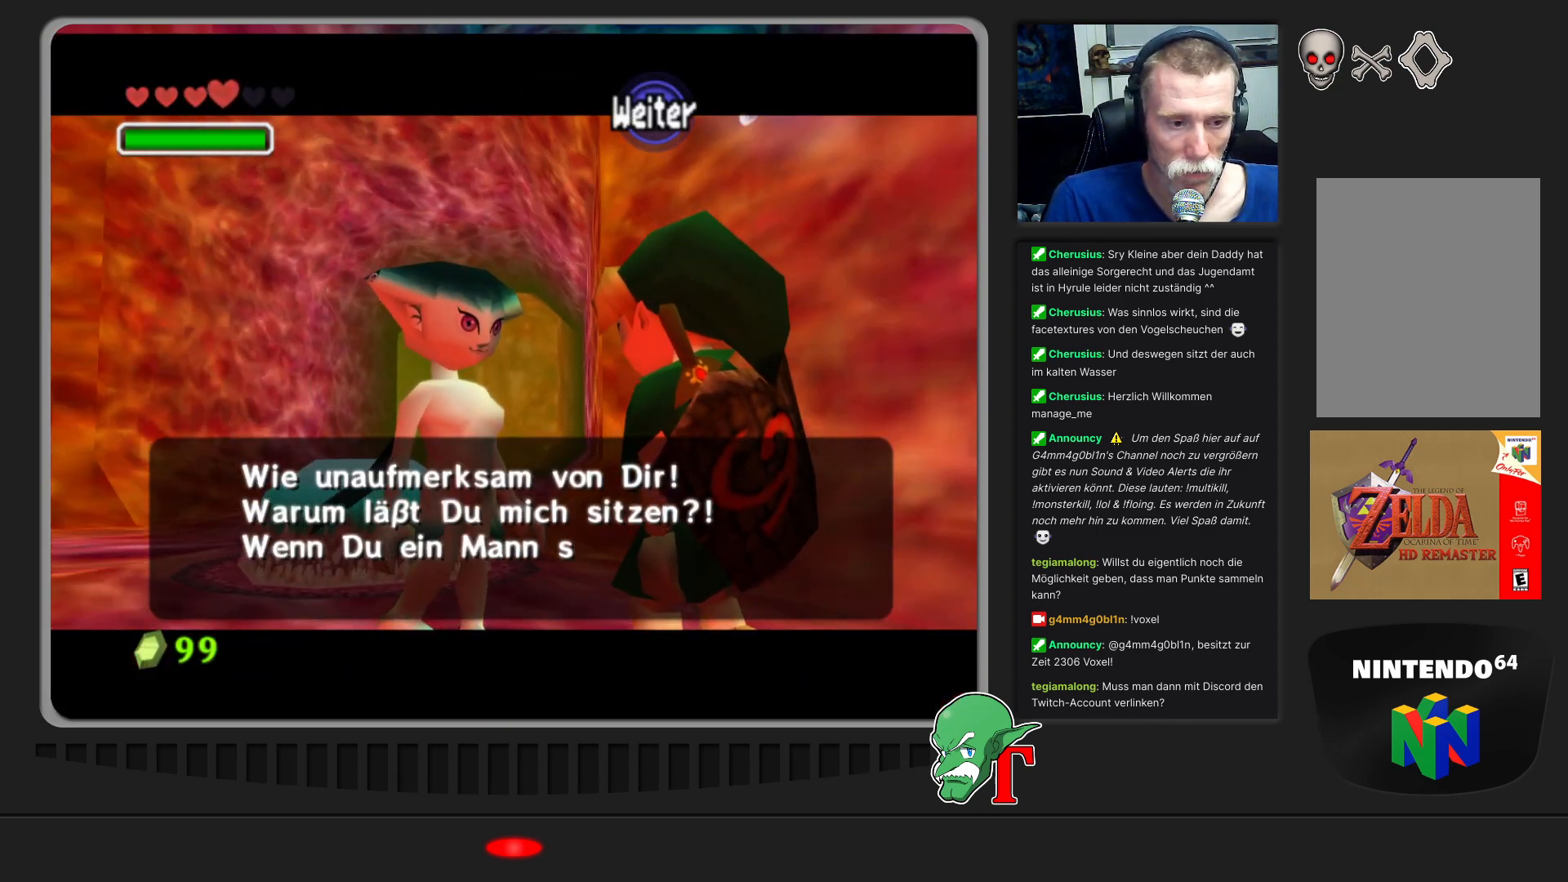
{"buttons": ["A"], "left_stick": "center", "events": [[200, "A", "up"], [300, "A", "down"]]}
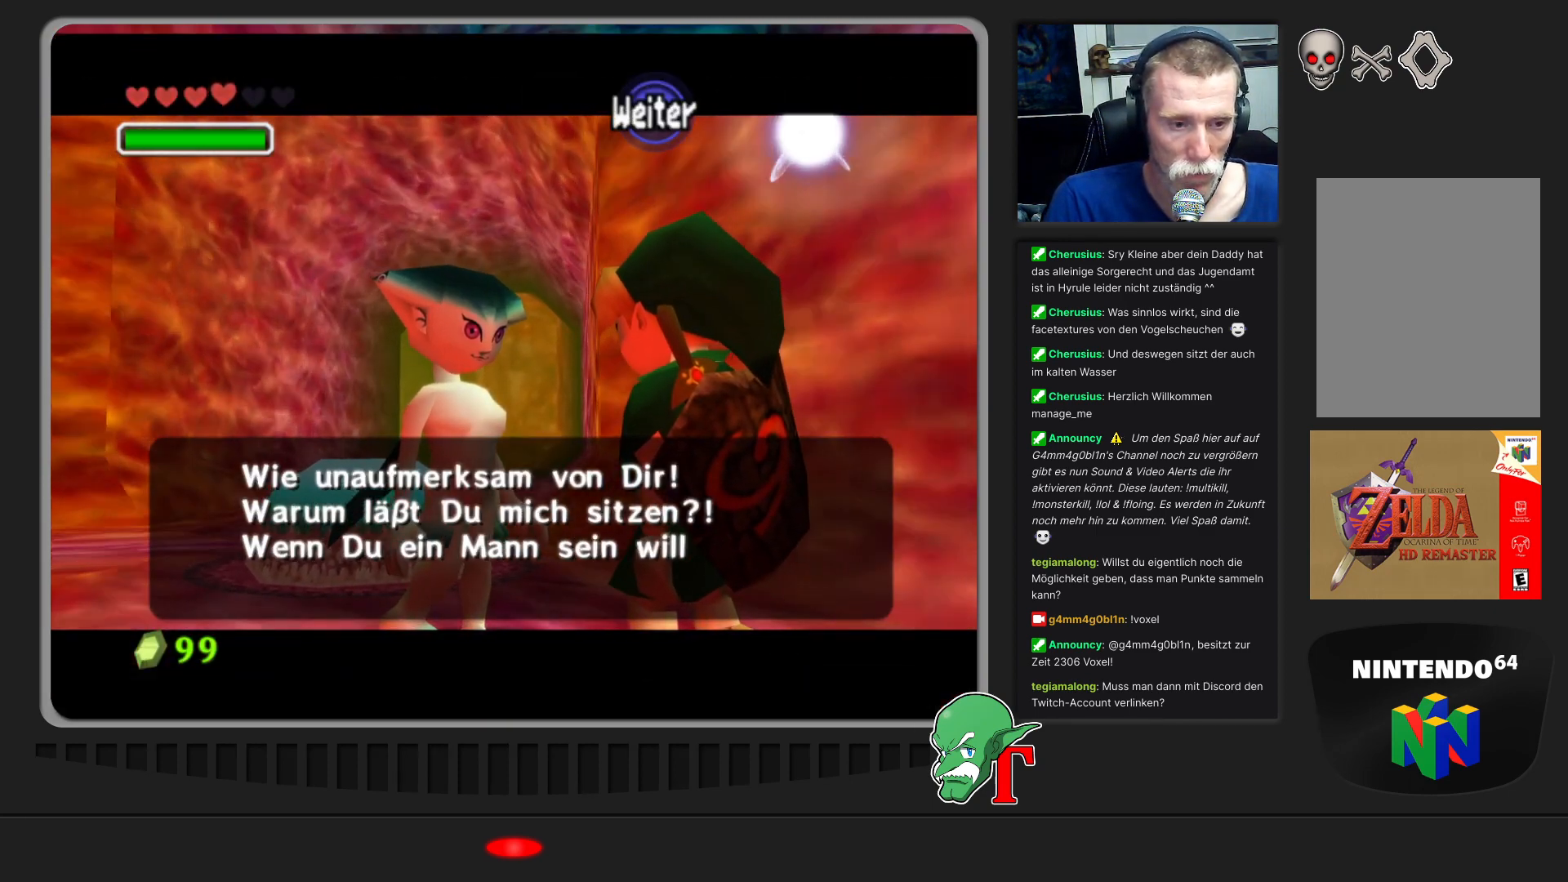
{"buttons": [], "left_stick": "center", "events": [[67, "A", "up"], [200, "A", "down"], [467, "A", "up"]]}
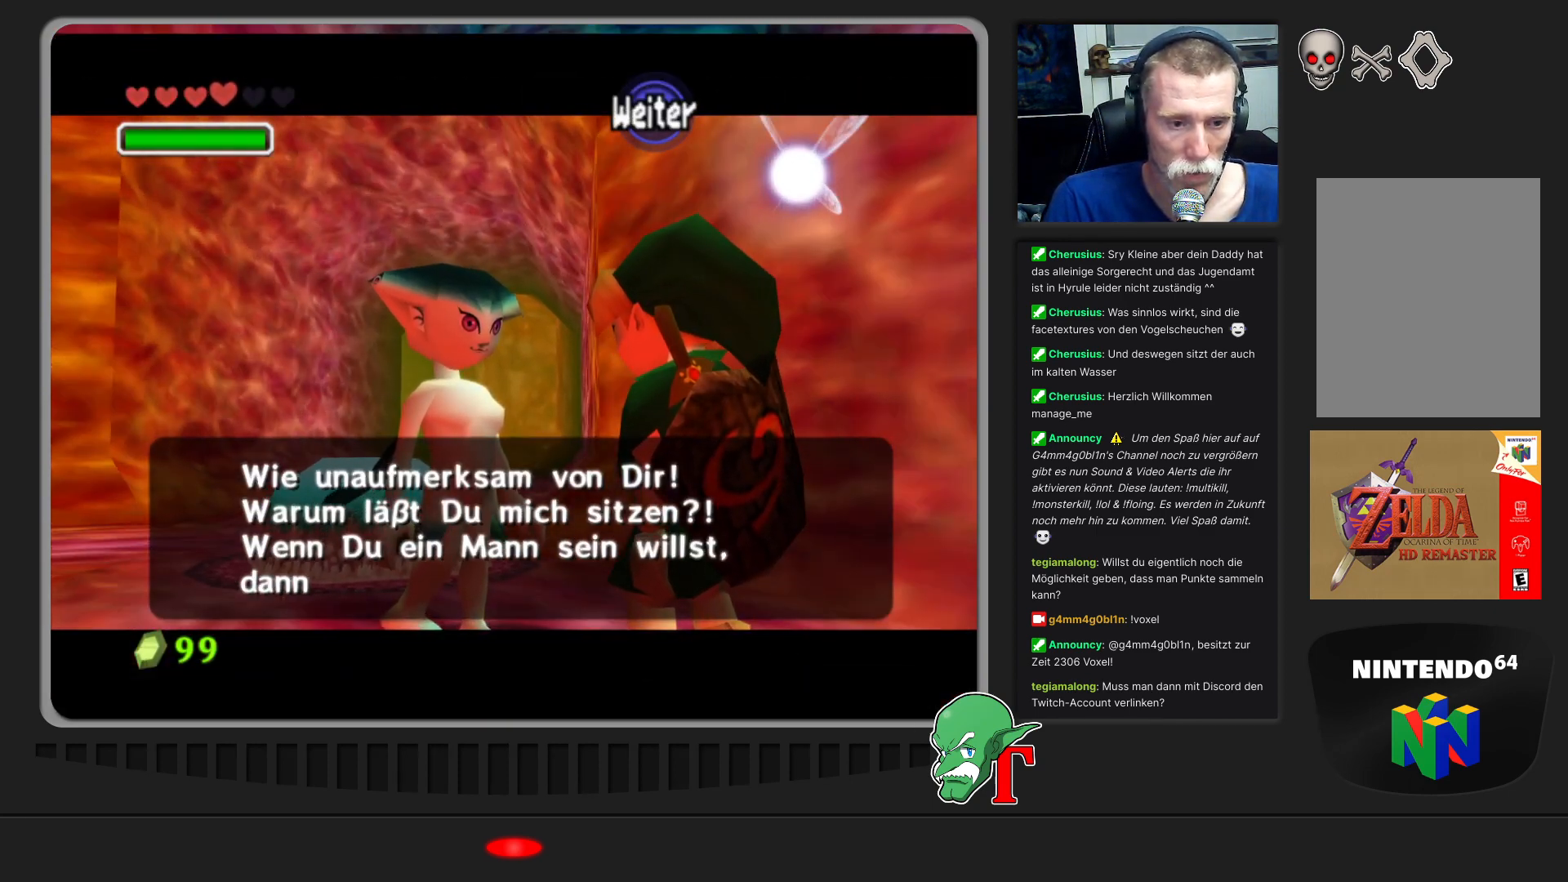
{"buttons": ["A"], "left_stick": "center", "events": [[300, "A", "down"]]}
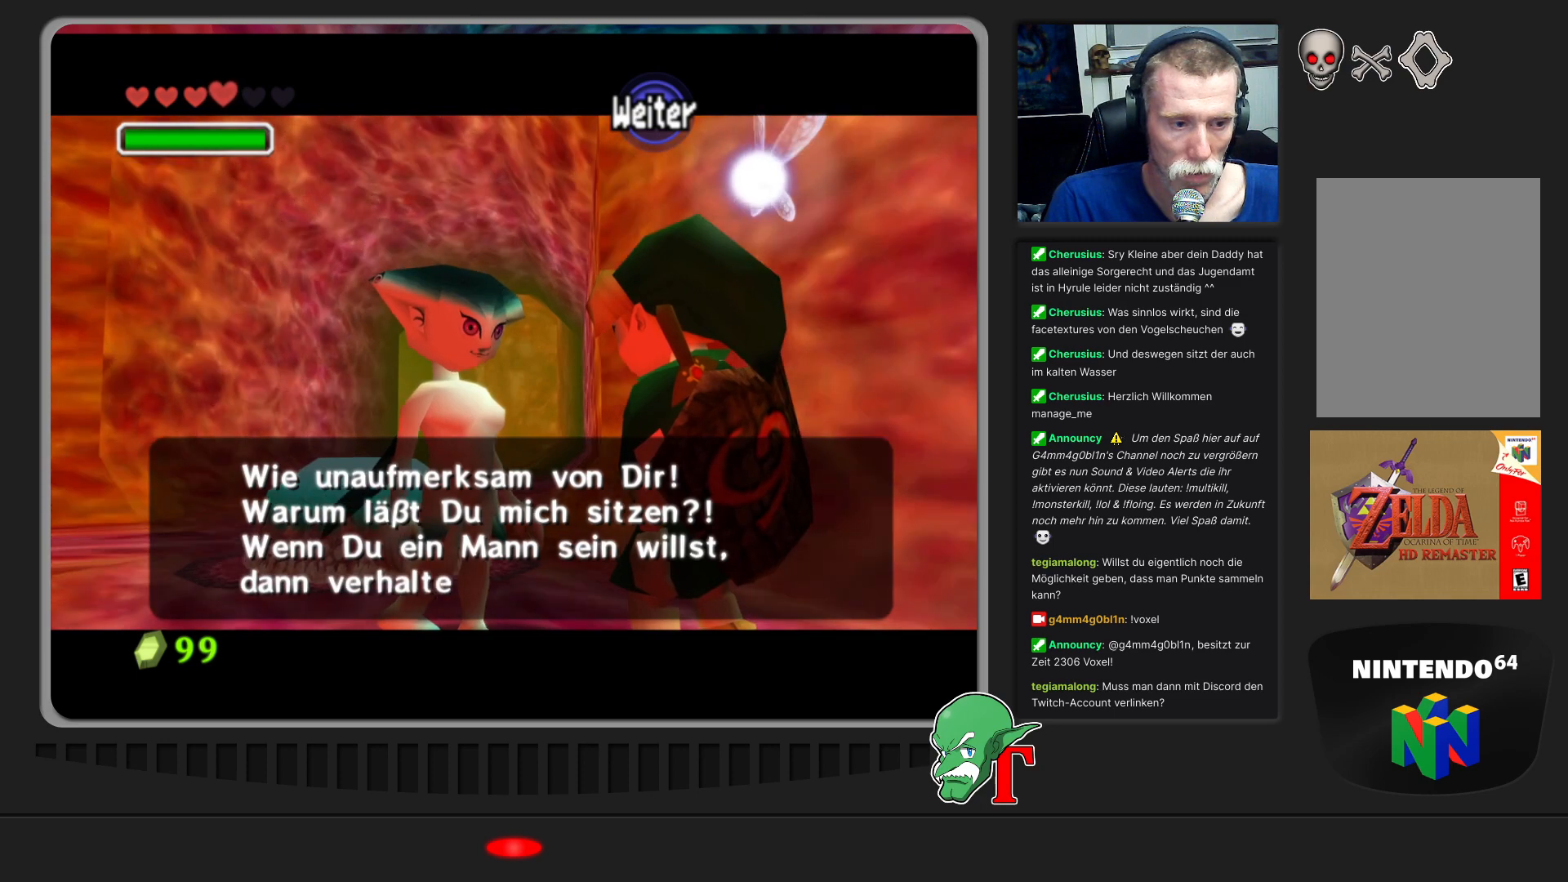
{"buttons": [], "left_stick": "center", "events": [[67, "A", "up"]]}
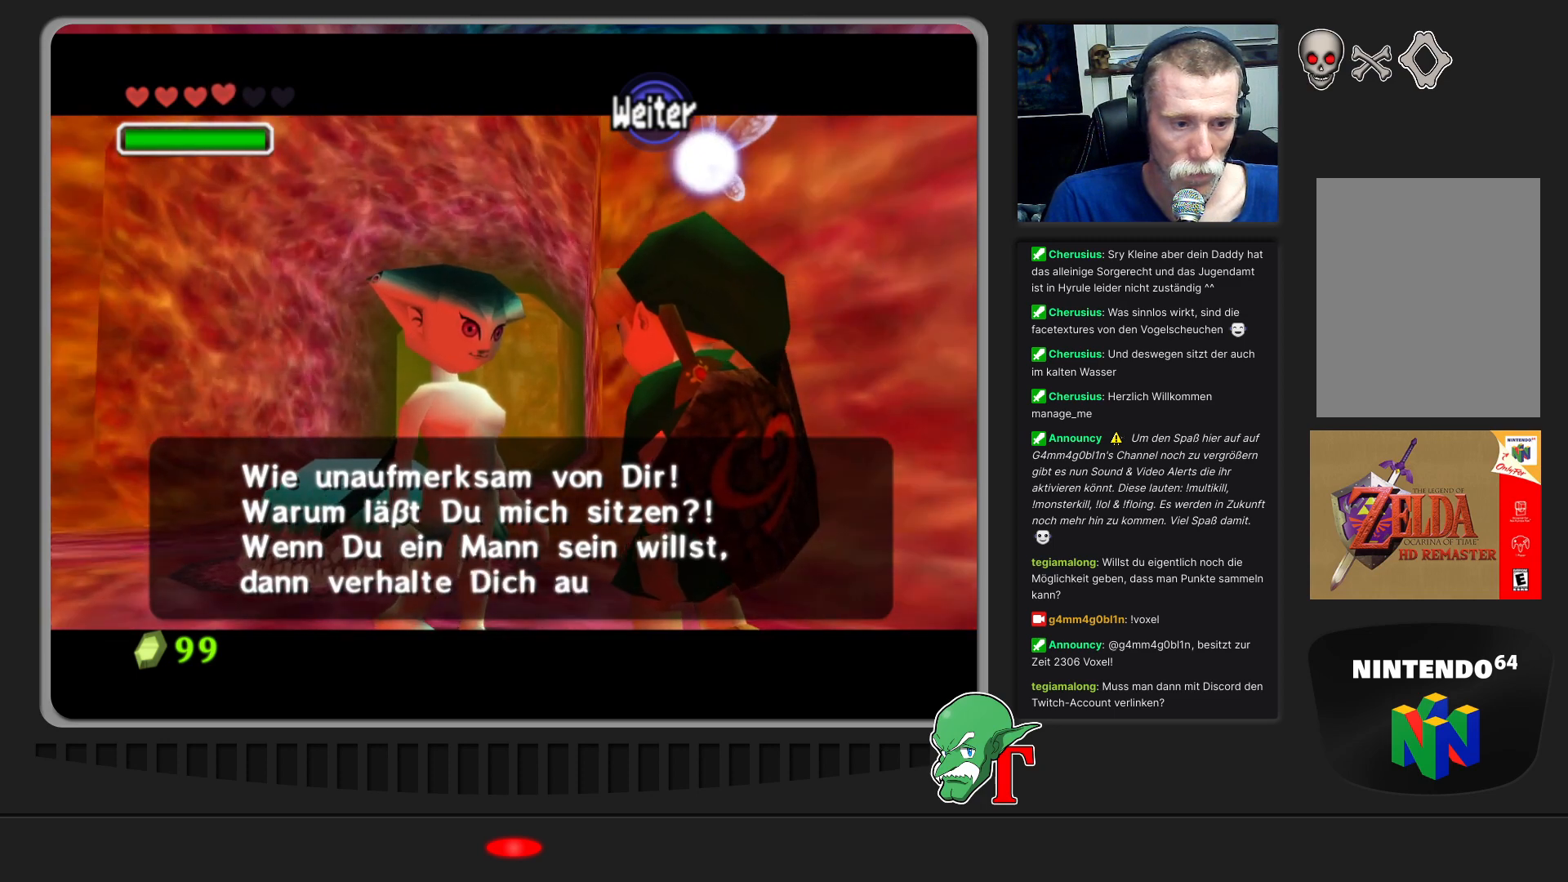
{"buttons": ["A"], "left_stick": "center", "events": [[500, "A", "down"]]}
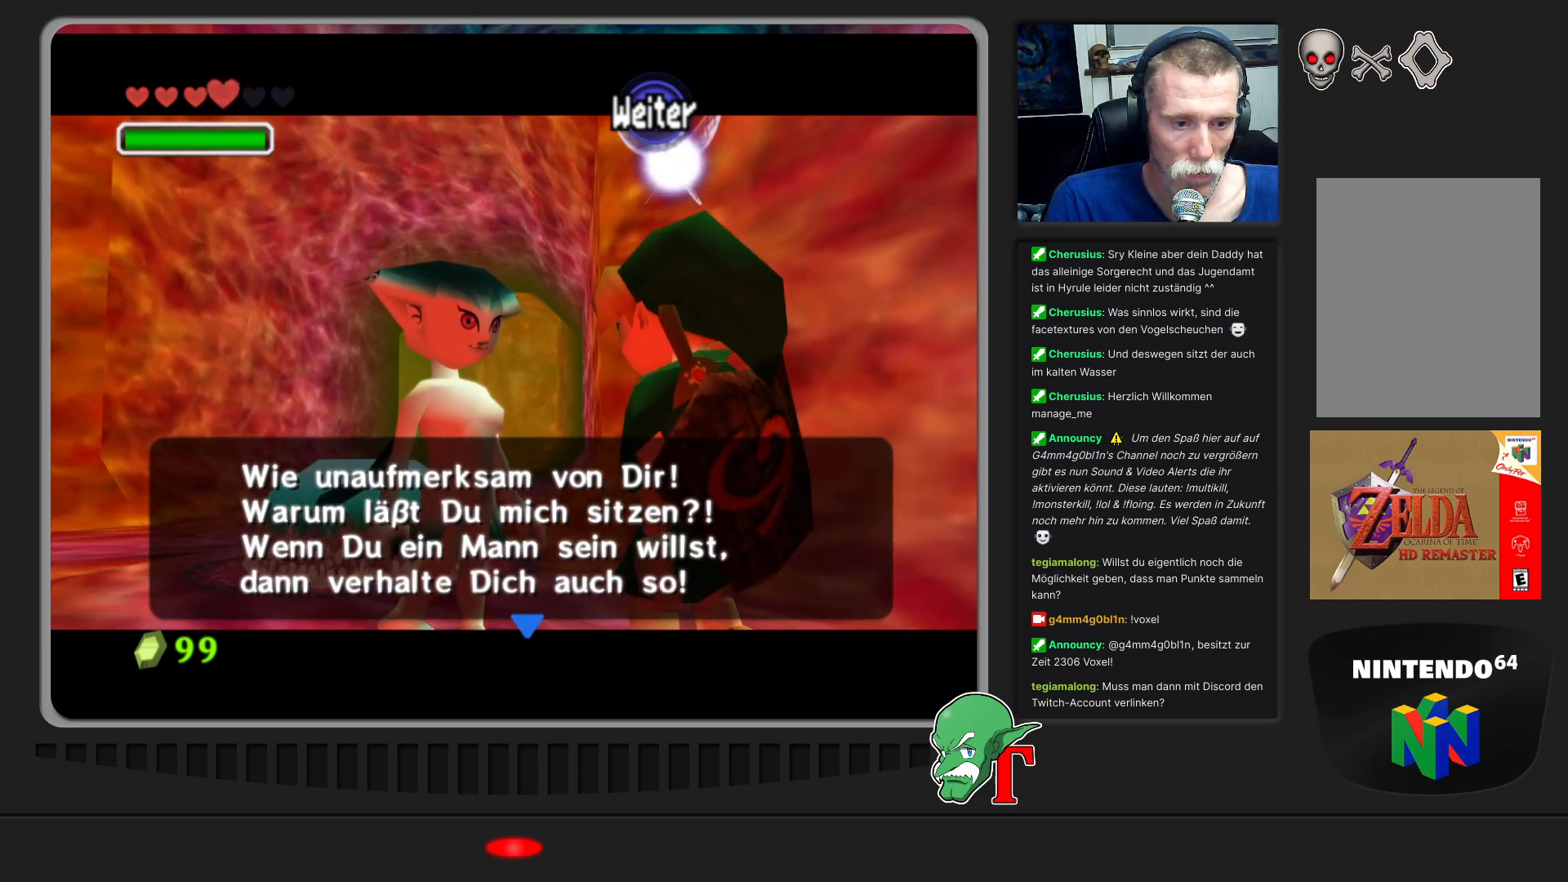
{"buttons": [], "left_stick": "center", "events": [[167, "A", "up"]]}
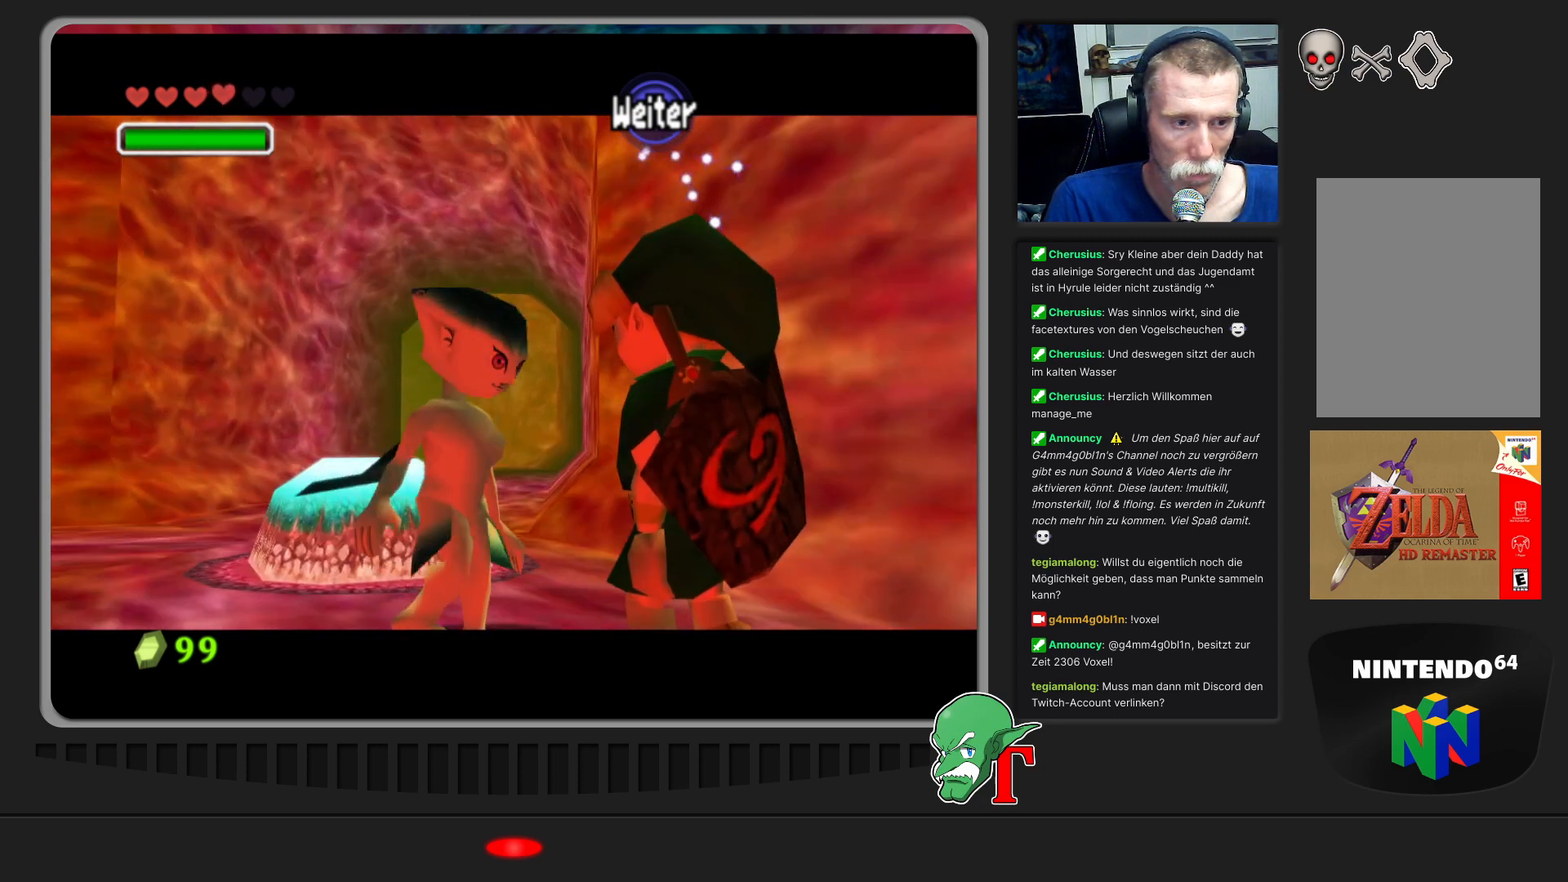
{"buttons": [], "left_stick": "center", "events": [[200, "left_stick", "left"], [467, "left_stick", "center"]]}
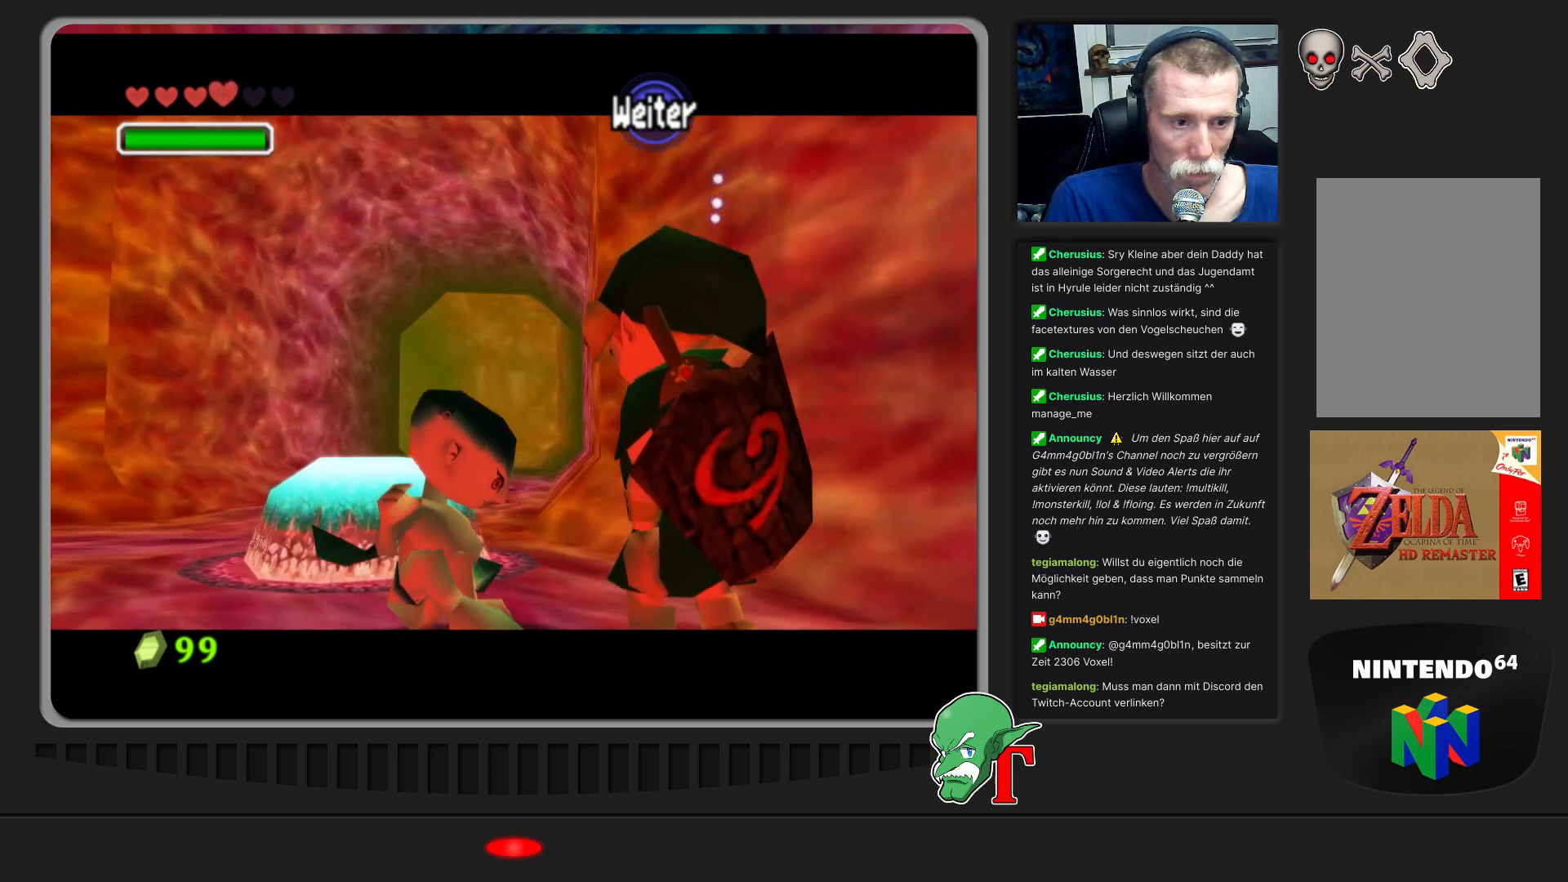
{"buttons": [], "left_stick": "center", "events": []}
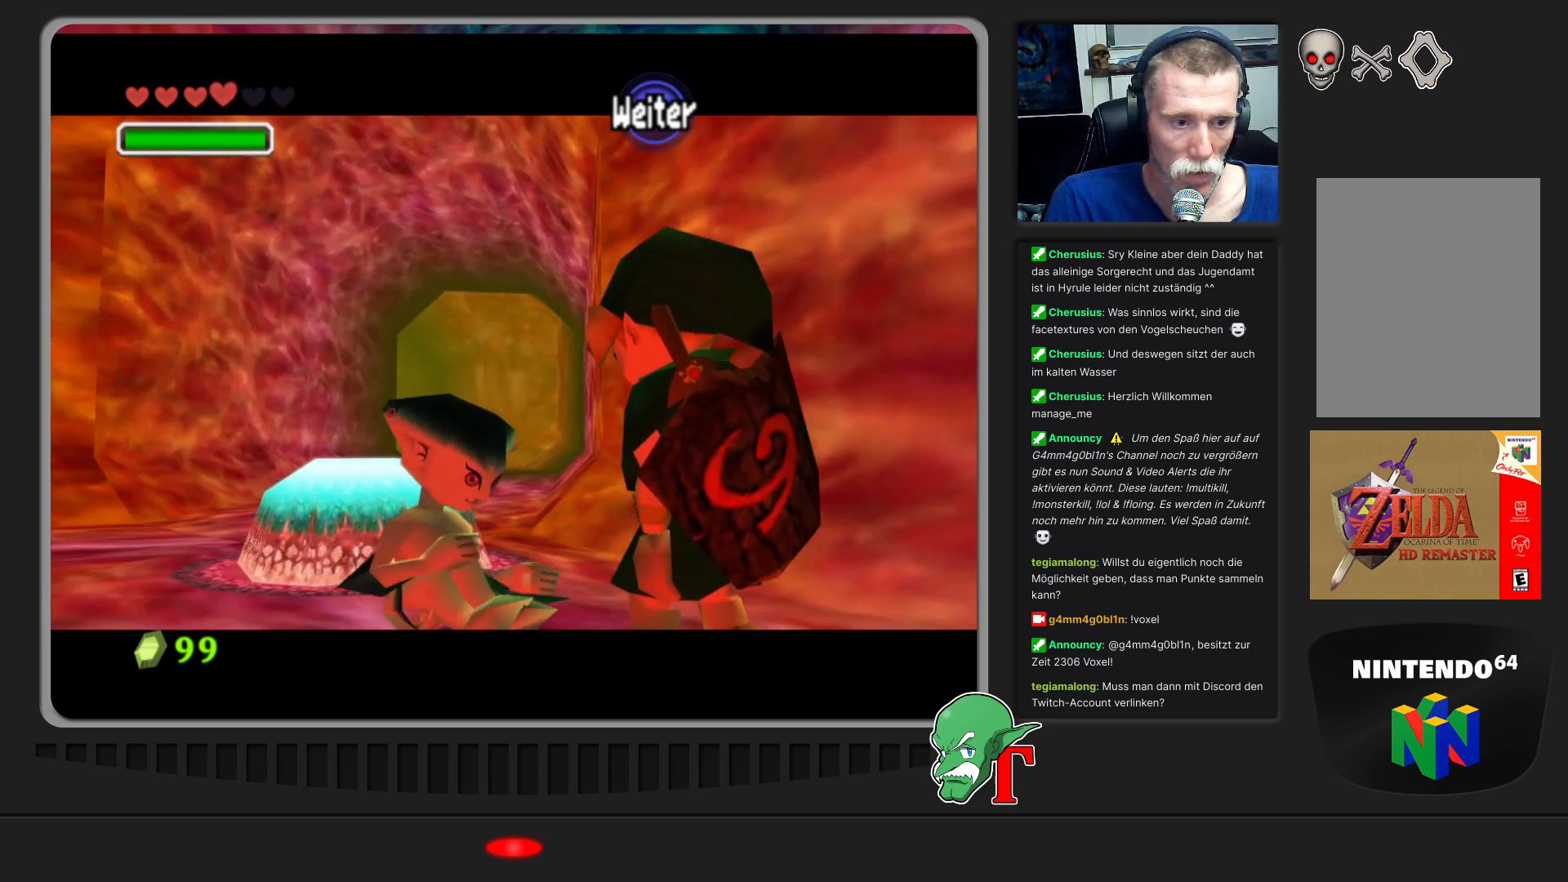
{"buttons": ["A"], "left_stick": "center", "events": [[400, "A", "down"]]}
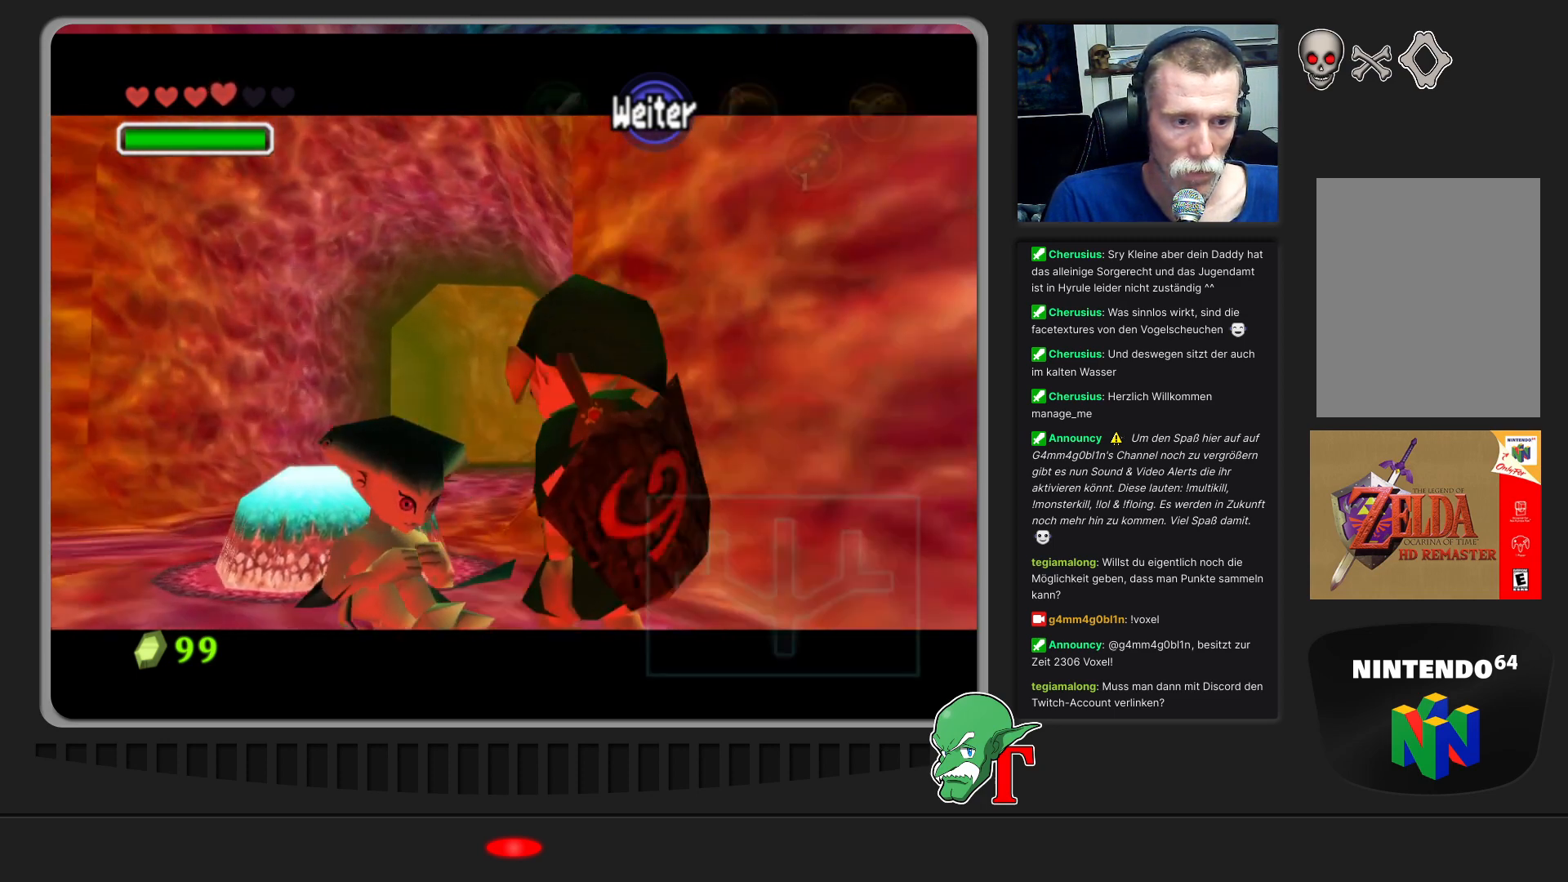
{"buttons": [], "left_stick": "center", "events": [[100, "A", "up"]]}
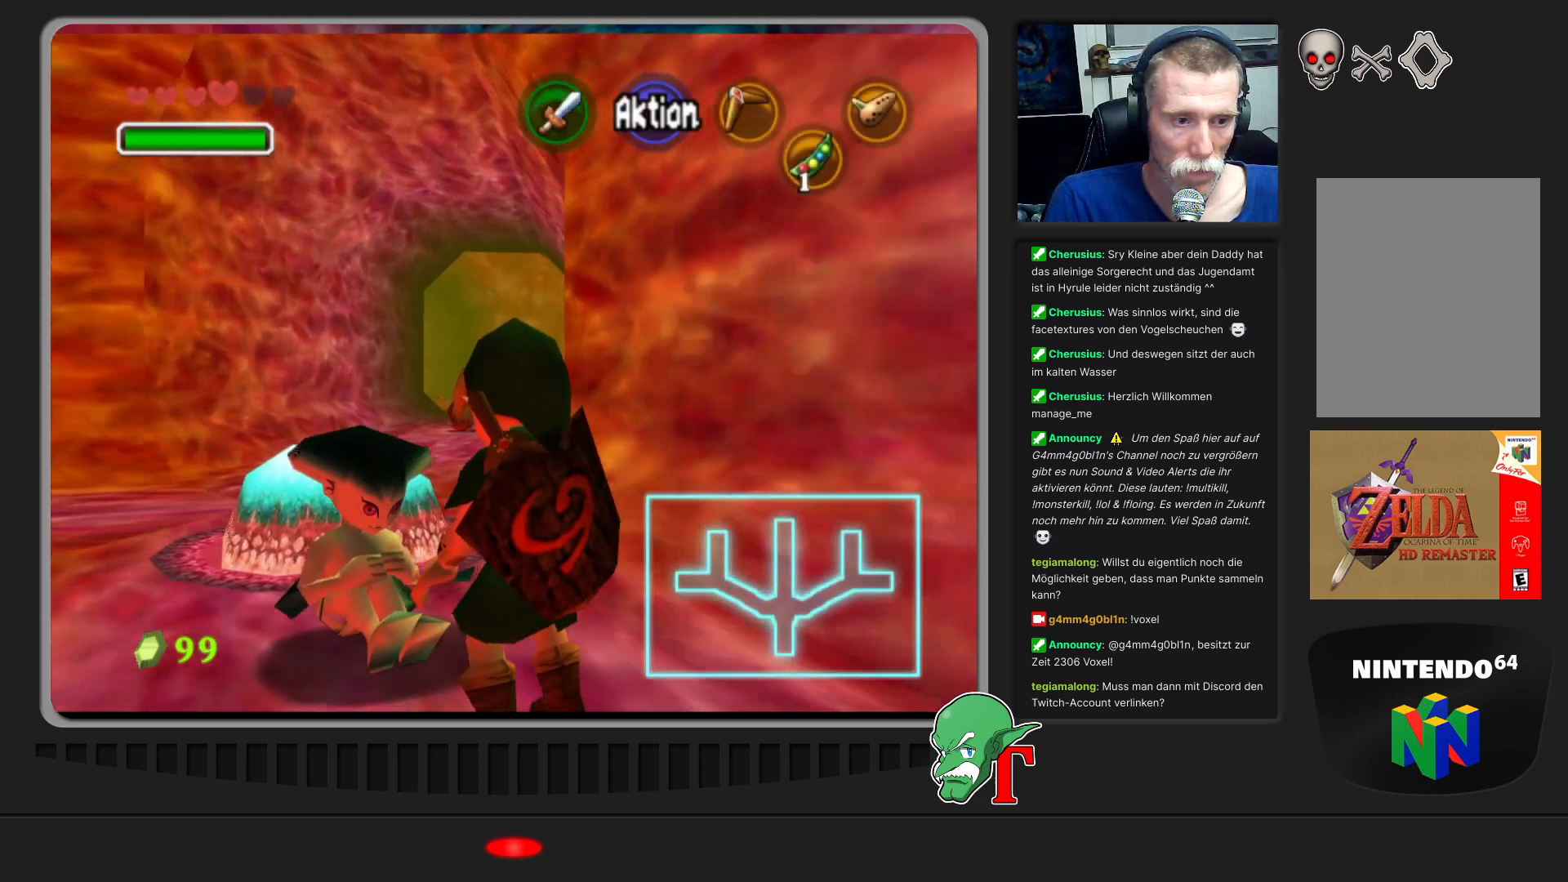
{"buttons": ["A"], "left_stick": "center", "events": [[333, "left_stick", "up-left"], [433, "A", "down"], [467, "left_stick", "center"]]}
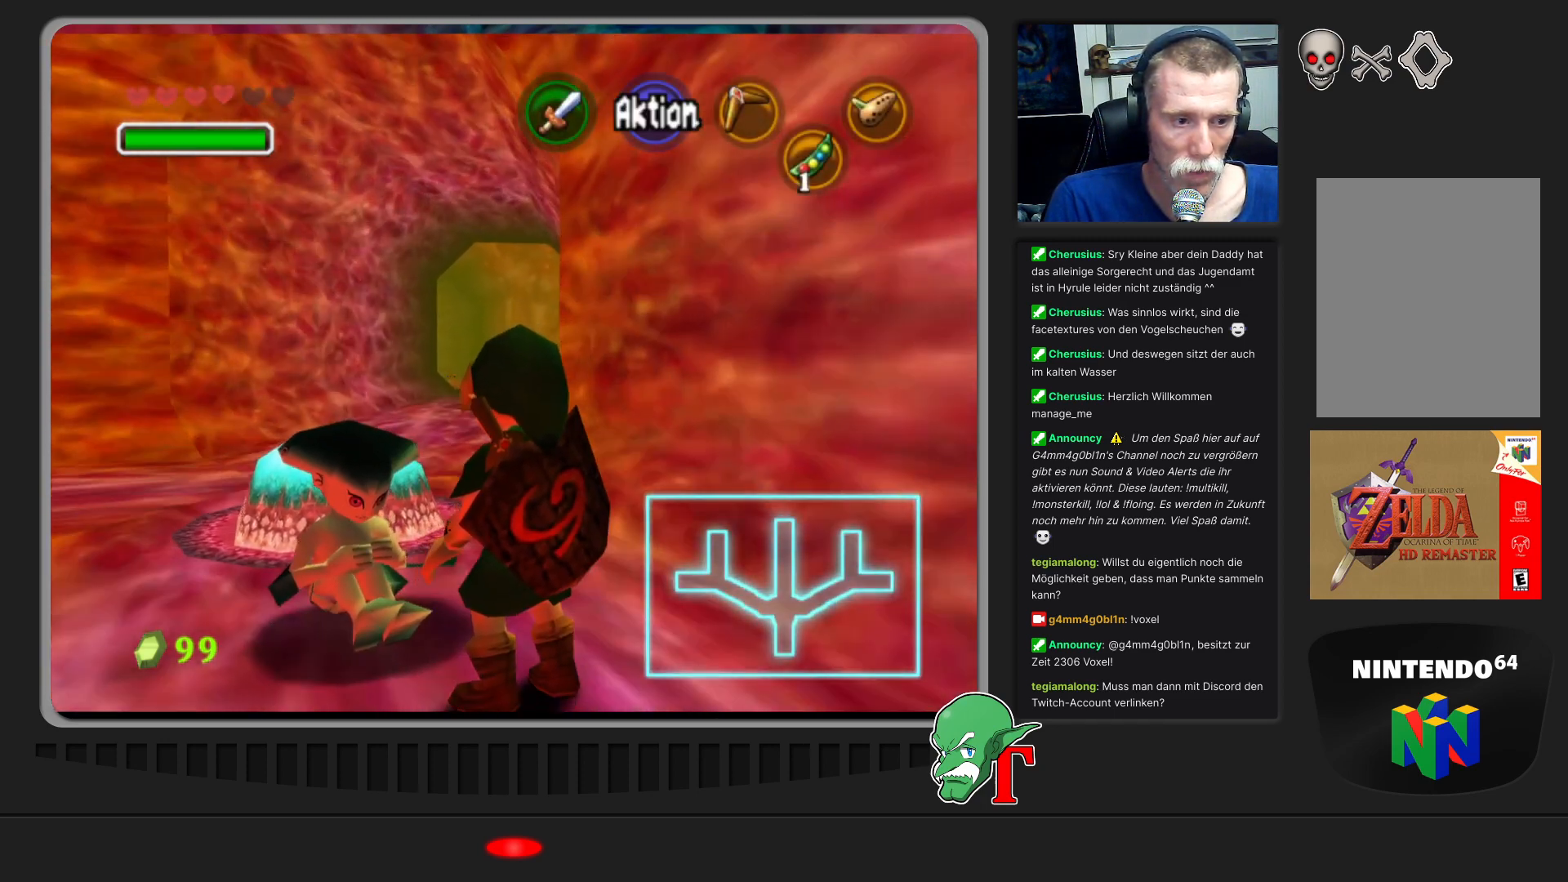
{"buttons": [], "left_stick": "center", "events": [[100, "A", "up"]]}
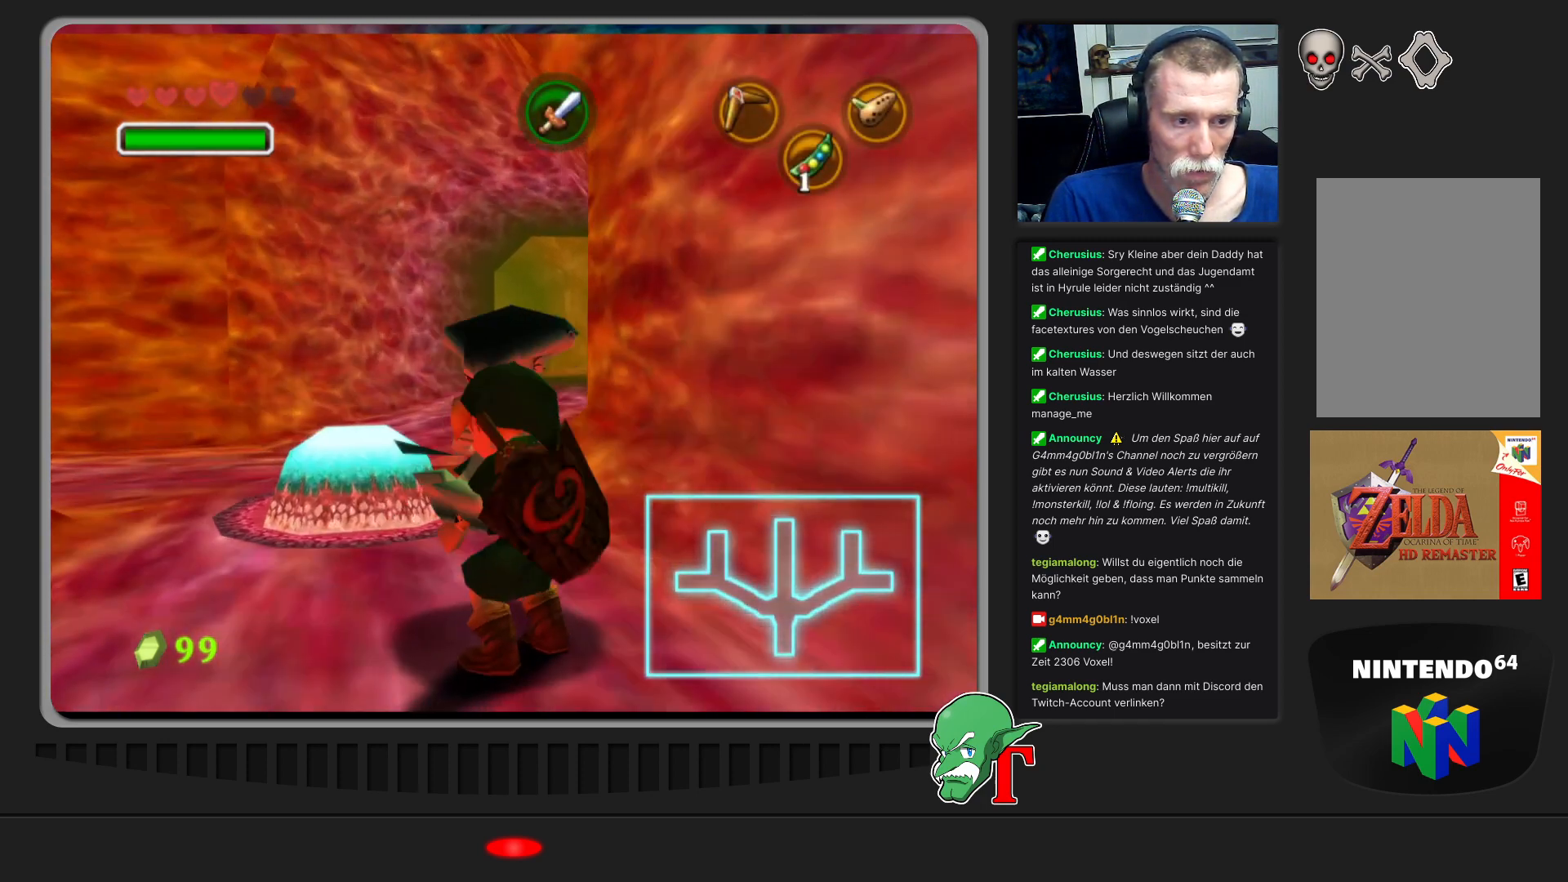
{"buttons": [], "left_stick": "up-left", "events": [[67, "left_stick", "up-left"]]}
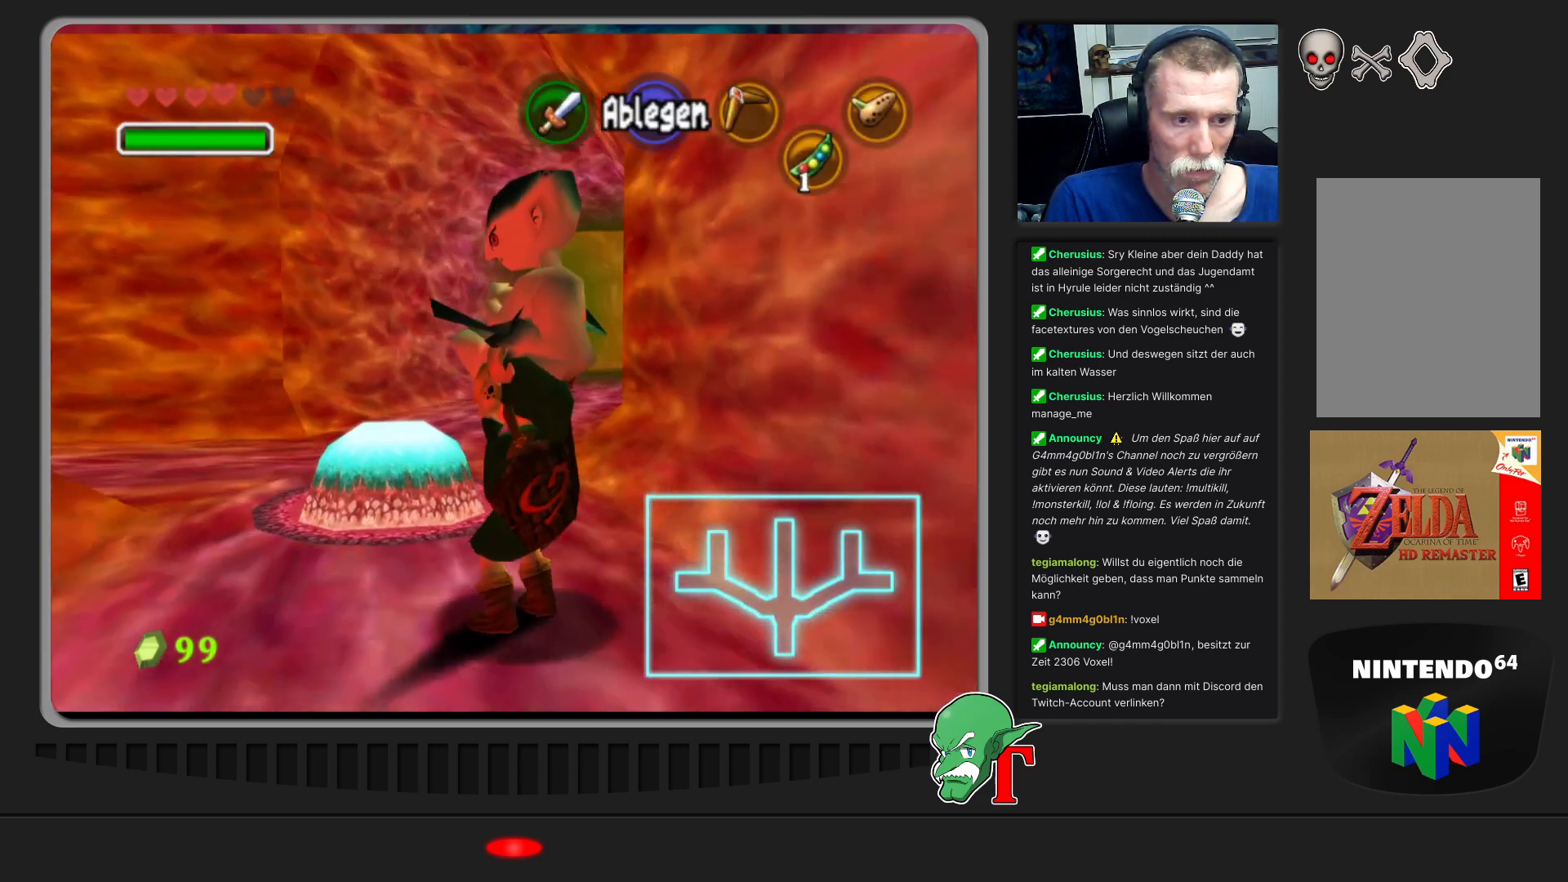
{"buttons": [], "left_stick": "up-left", "events": []}
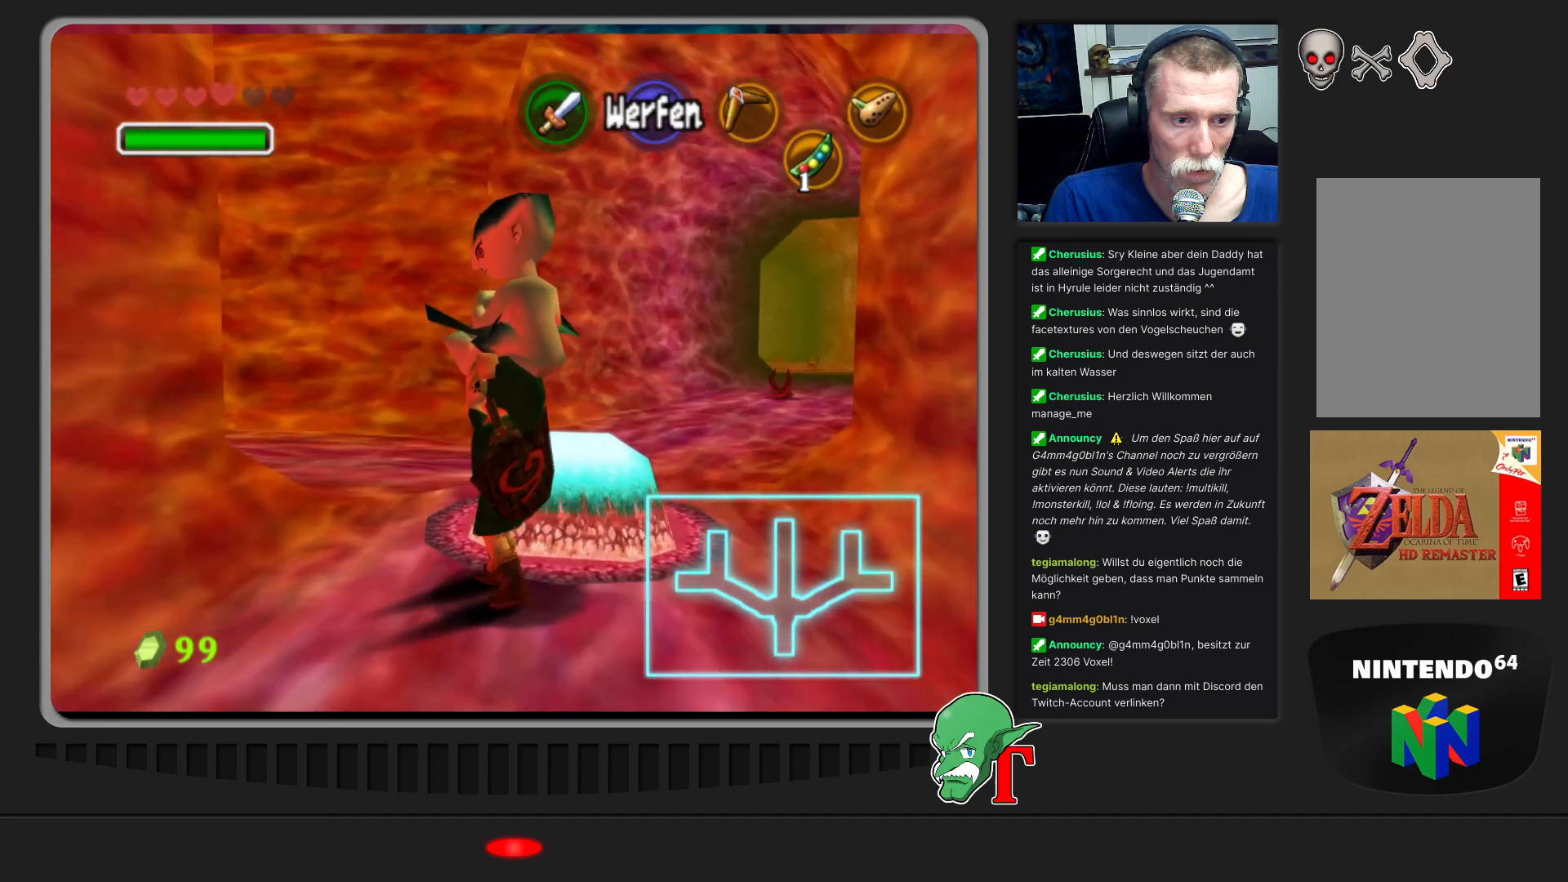
{"buttons": [], "left_stick": "up", "events": [[233, "left_stick", "up"]]}
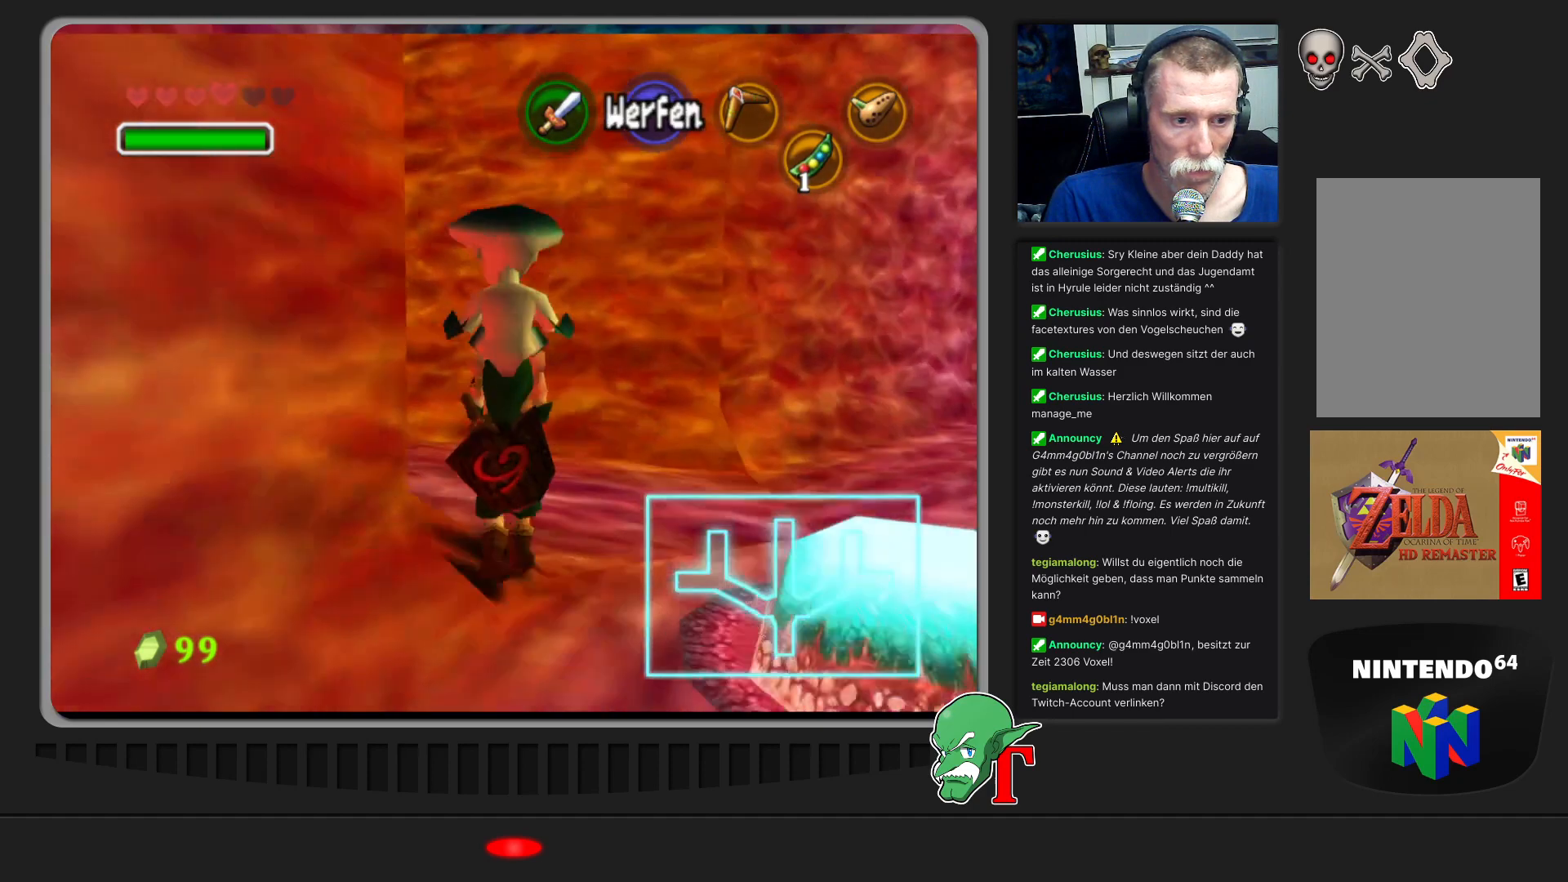
{"buttons": [], "left_stick": "center", "events": [[100, "left_stick", "up-left"], [233, "left_stick", "left"], [267, "Z", "down"], [400, "left_stick", "center"], [433, "Z", "up"]]}
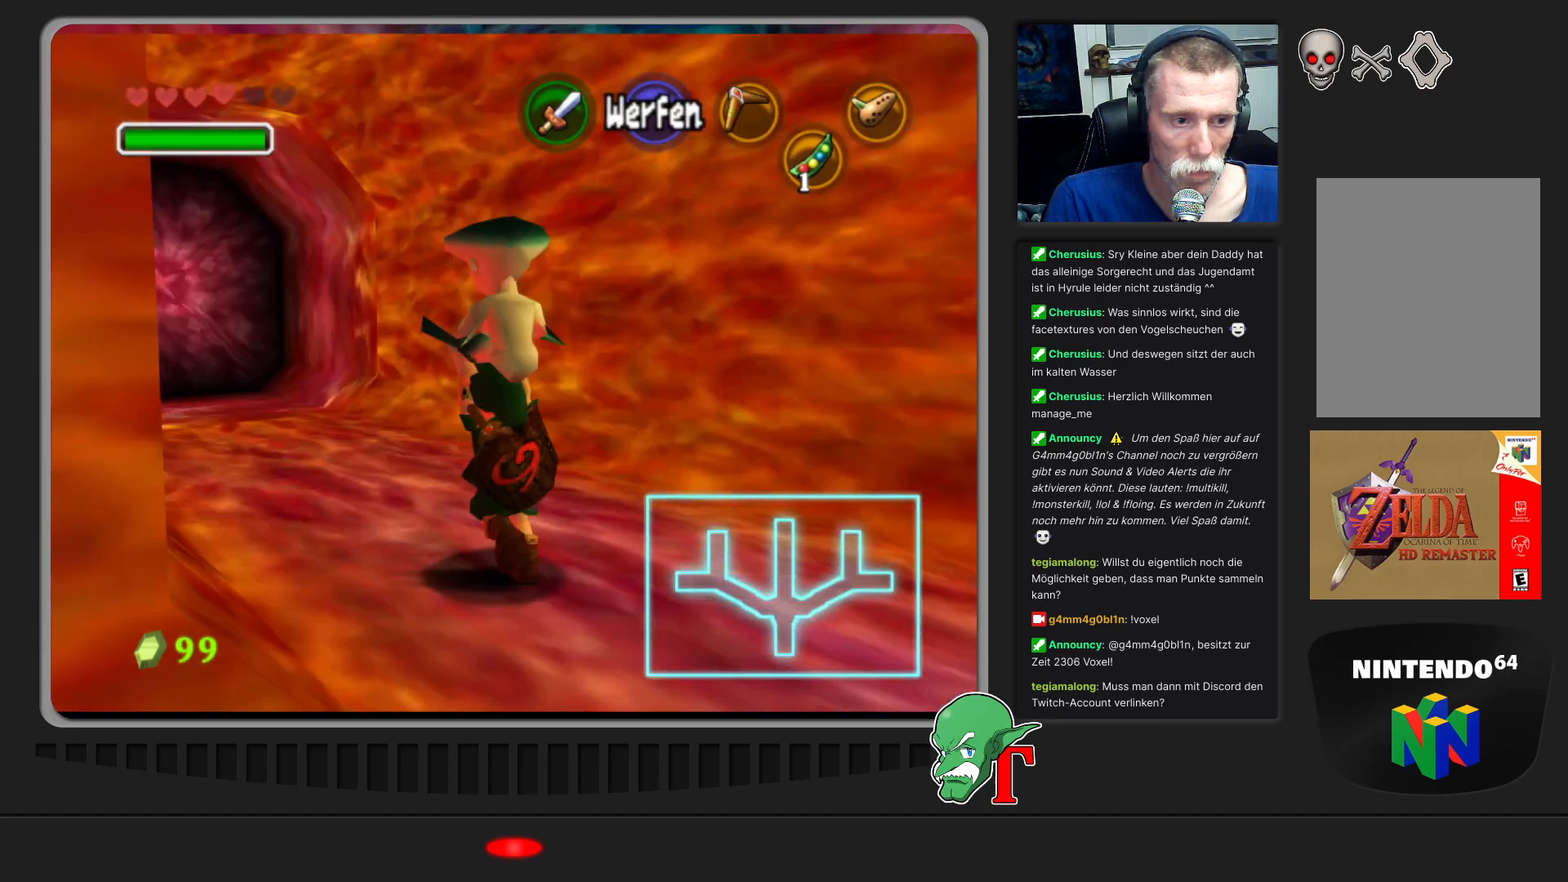
{"buttons": [], "left_stick": "up", "events": [[367, "left_stick", "up"]]}
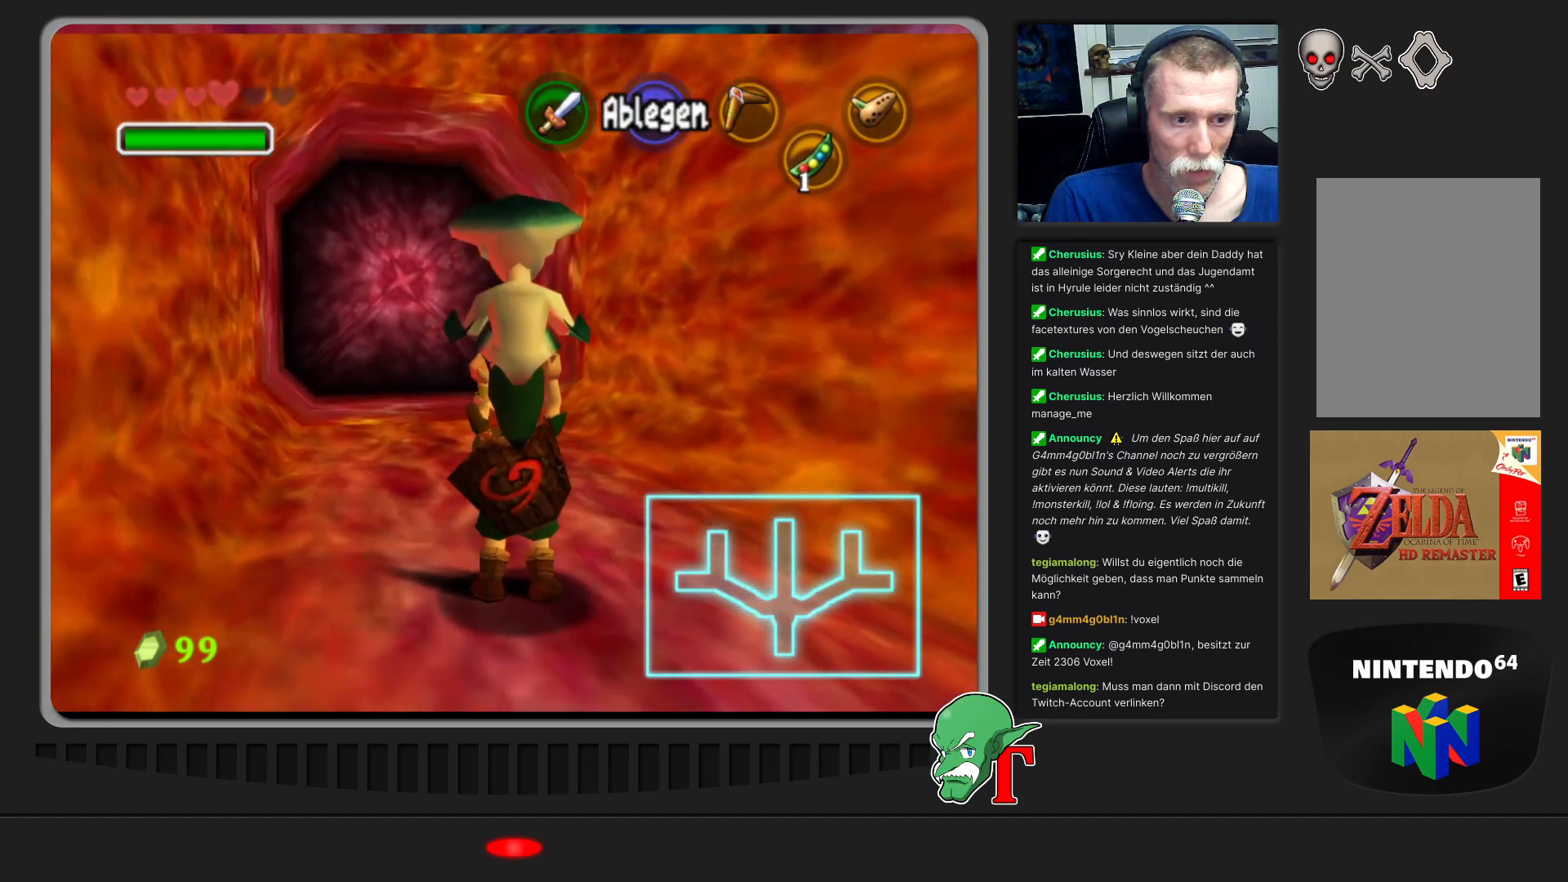
{"buttons": [], "left_stick": "up", "events": []}
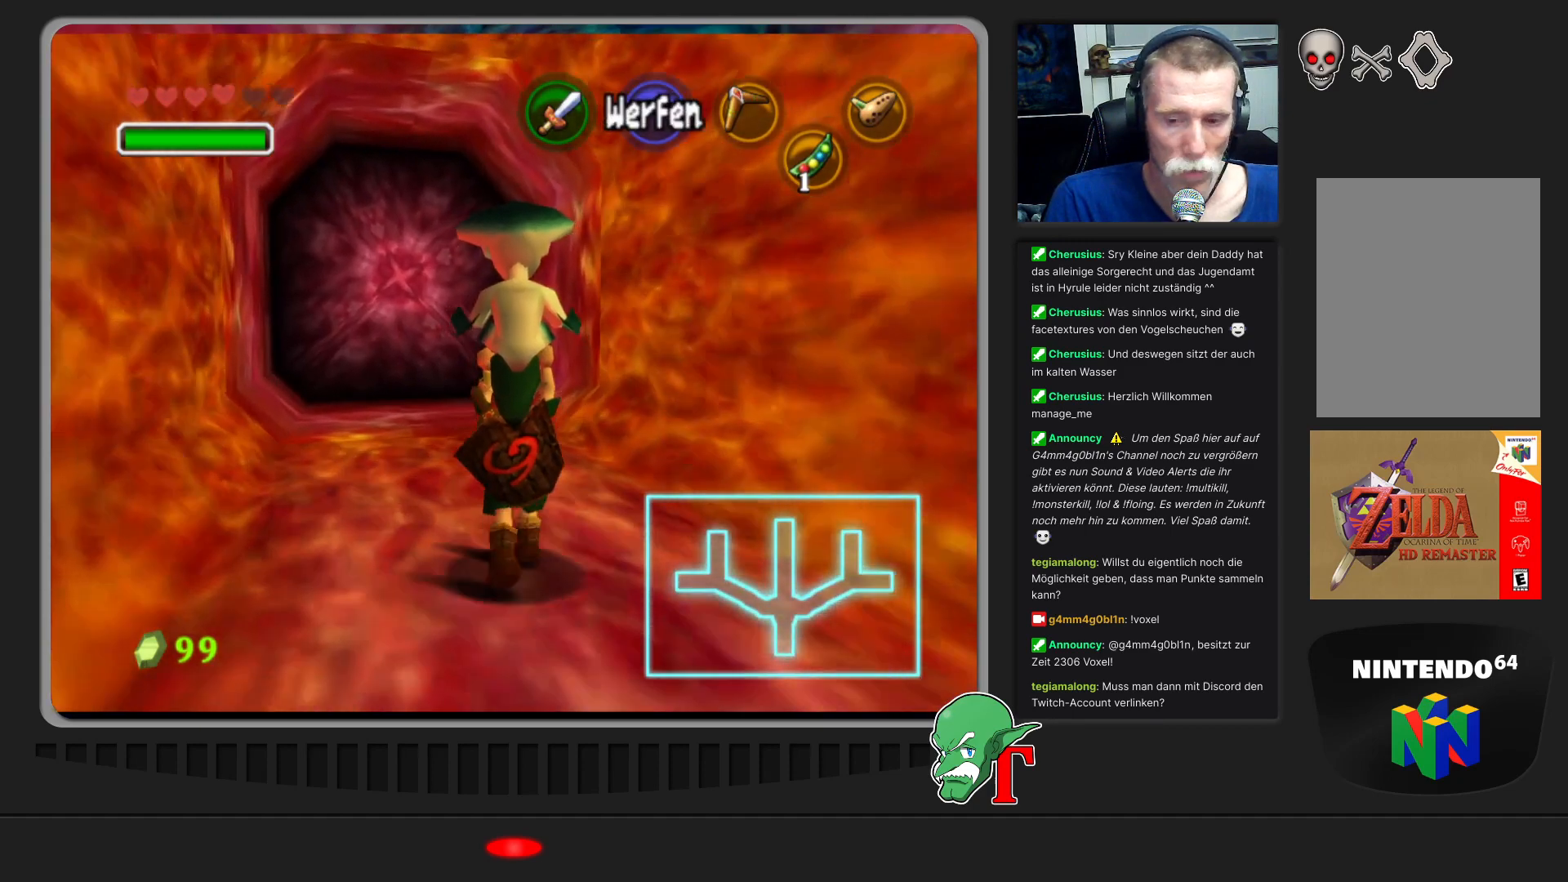
{"buttons": [], "left_stick": "up", "events": [[233, "left_stick", "up-left"], [500, "left_stick", "up"]]}
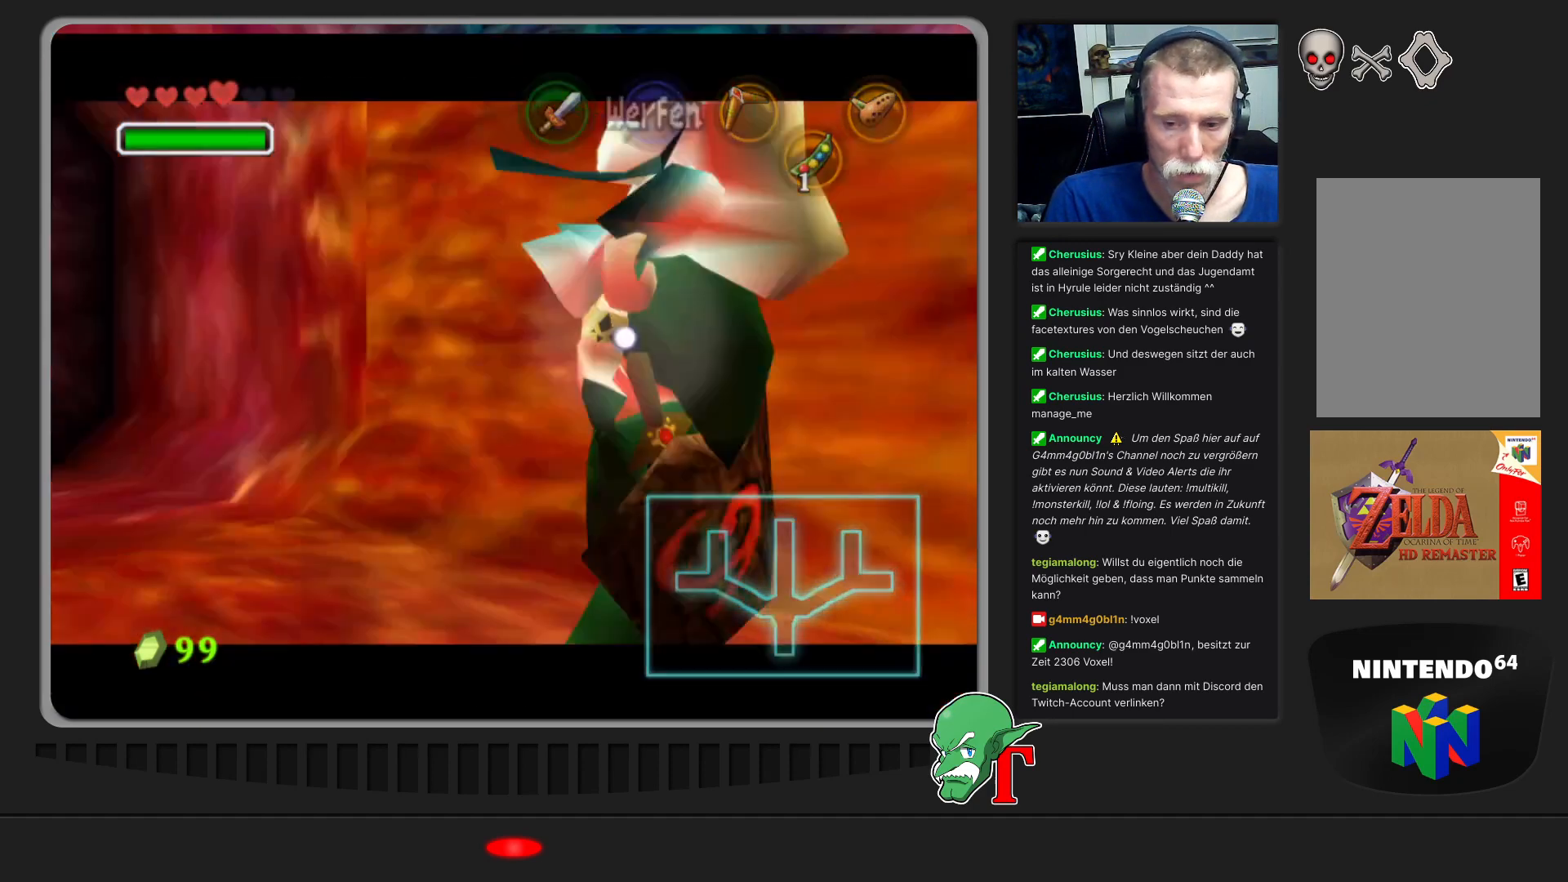
{"buttons": [], "left_stick": "center", "events": [[300, "left_stick", "center"]]}